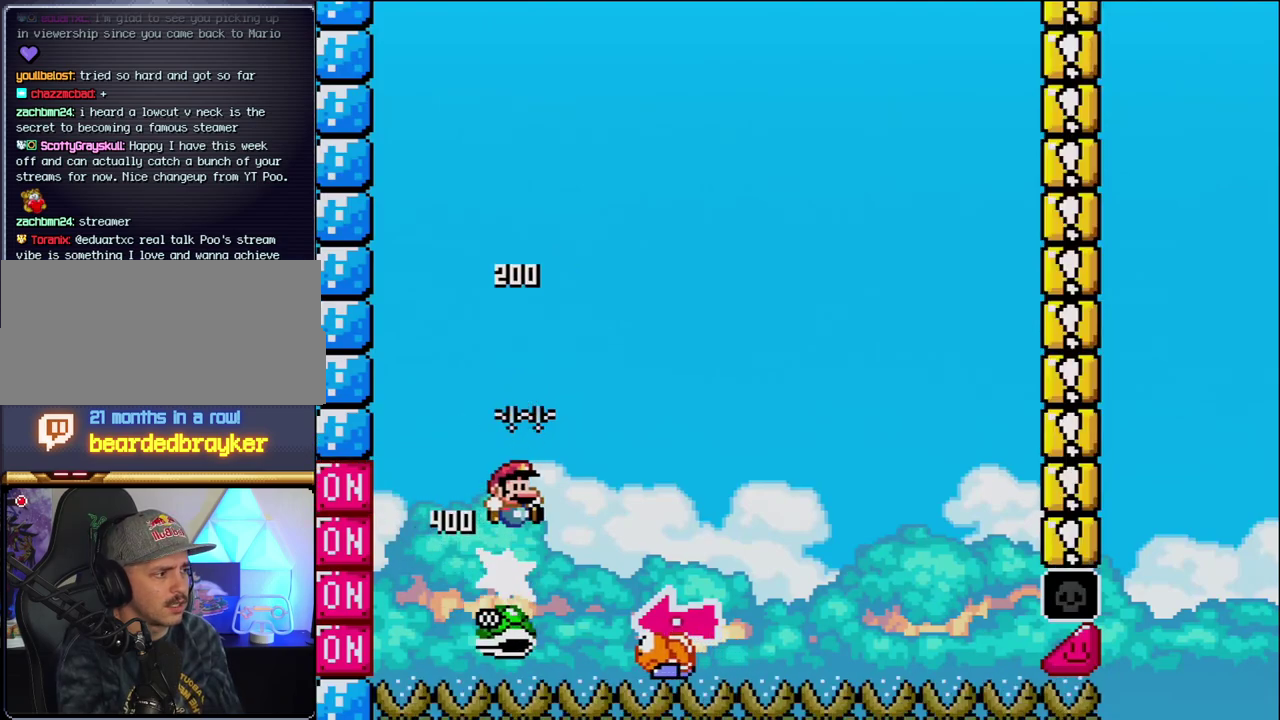
Gameplay with a controller (Nintendo layout); each line is a JSON object with the inputs held at the frame after it. "events" lists button and stick changes between this image and that frame as [ms after this image, input, new state], when the widget could be followed in between. Not read: L3 R3.
{"buttons": ["Y"], "events": [[317, "DPAD_RIGHT", "up"], [350, "DPAD_LEFT", "down"], [433, "B", "up"], [500, "DPAD_LEFT", "up"]]}
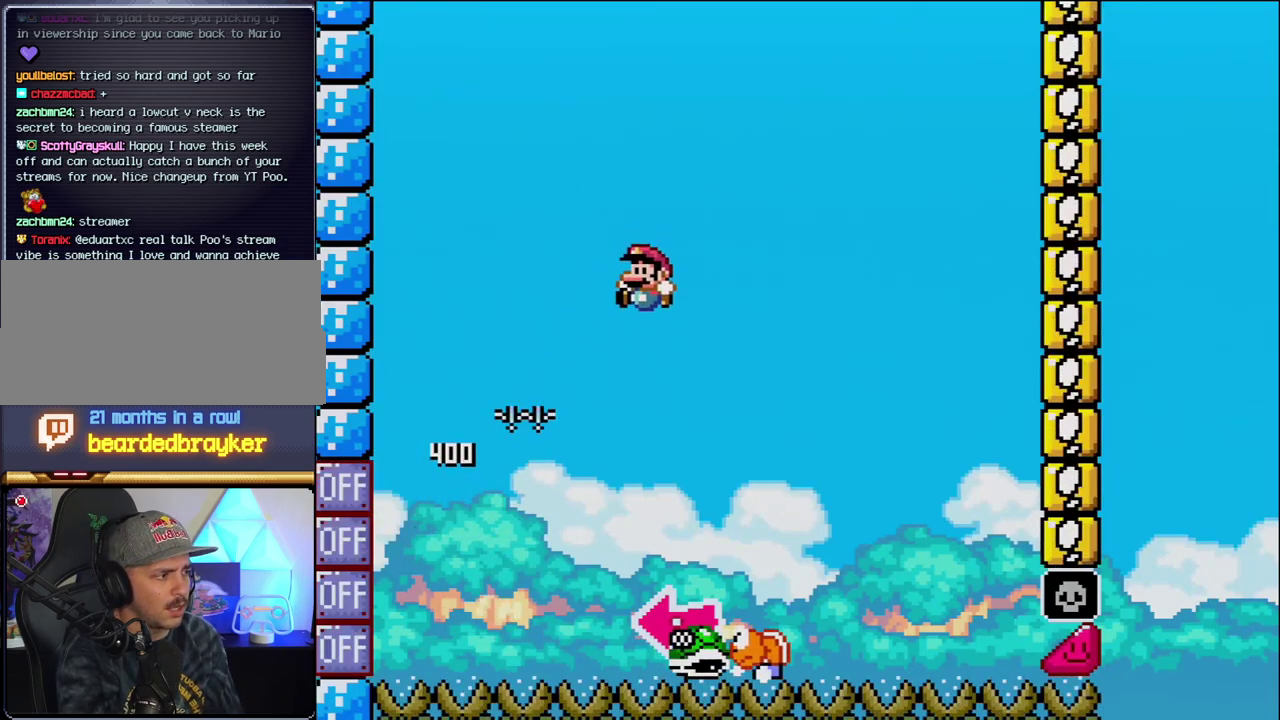
{"buttons": ["B", "Y", "DPAD_LEFT"], "events": [[67, "DPAD_RIGHT", "down"], [350, "B", "down"], [350, "DPAD_RIGHT", "up"], [383, "DPAD_LEFT", "down"]]}
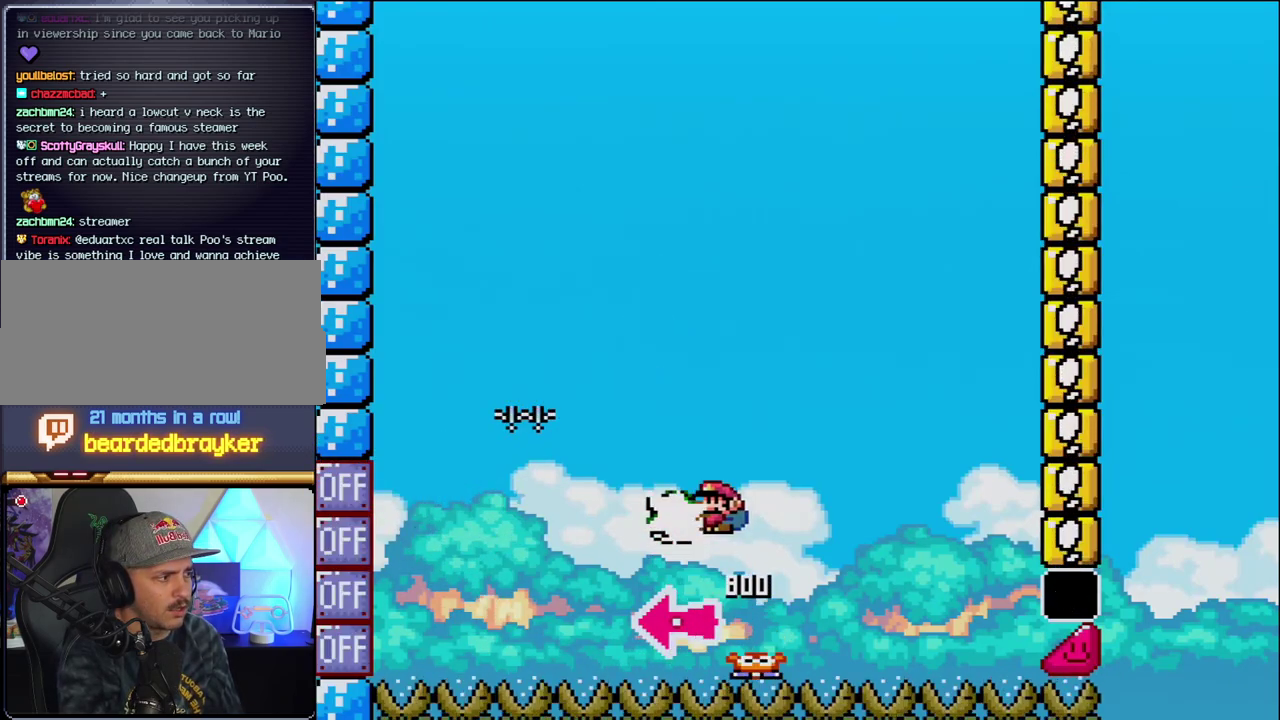
{"buttons": ["B", "Y", "DPAD_RIGHT"], "events": [[67, "Y", "up"], [133, "DPAD_LEFT", "up"], [217, "Y", "down"], [283, "DPAD_RIGHT", "down"]]}
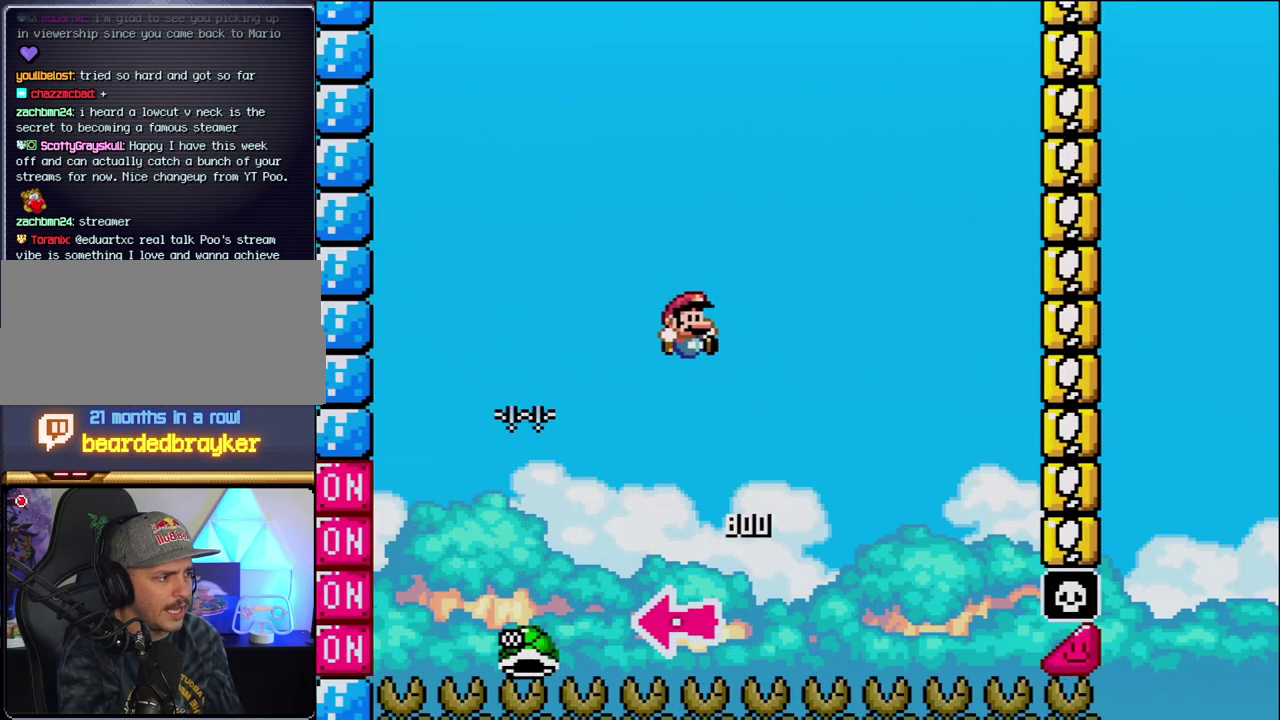
{"buttons": ["B", "Y", "DPAD_RIGHT"], "events": [[133, "DPAD_RIGHT", "up"], [217, "DPAD_RIGHT", "down"]]}
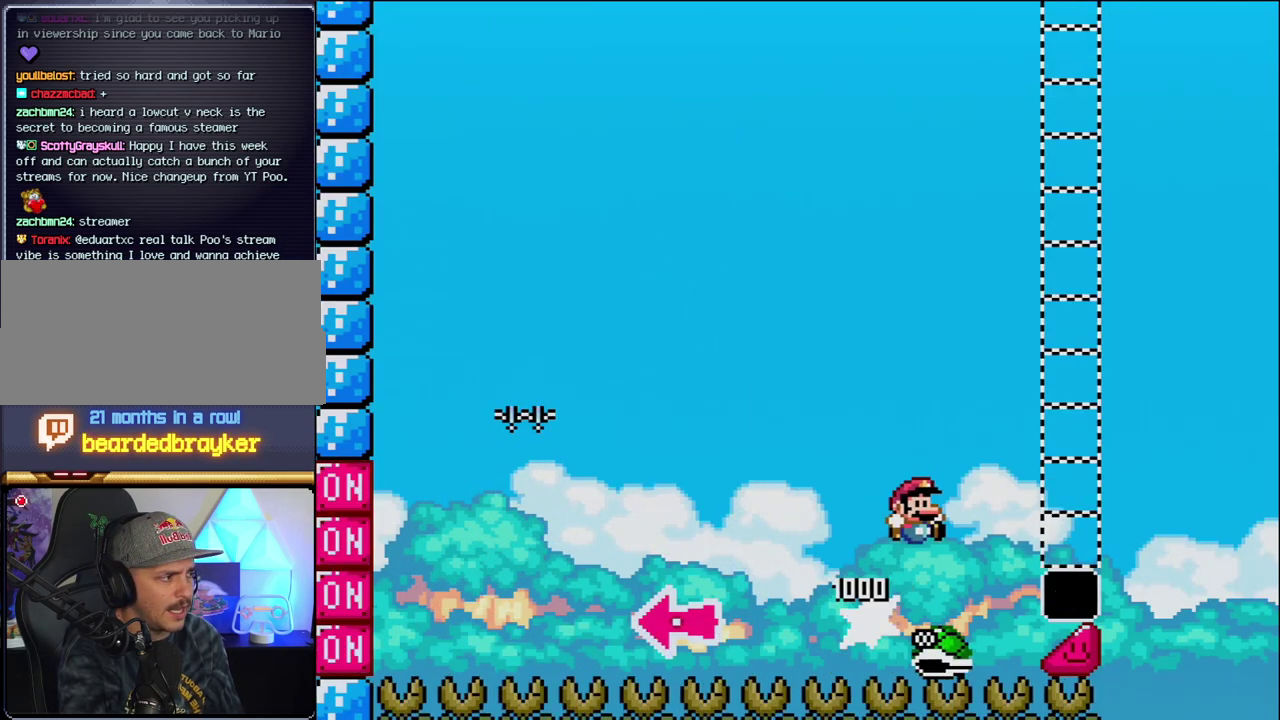
{"buttons": ["Y", "DPAD_RIGHT"], "events": [[500, "B", "up"]]}
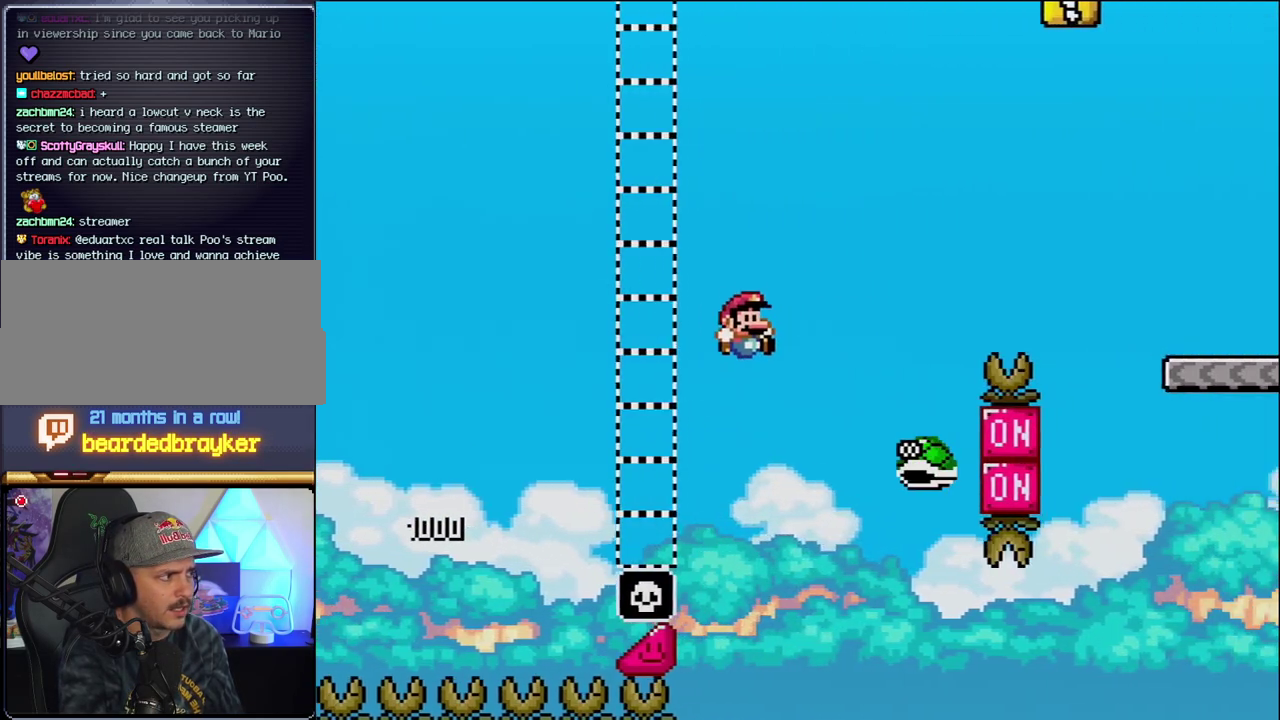
{"buttons": ["B", "Y", "DPAD_RIGHT"], "events": [[133, "B", "down"]]}
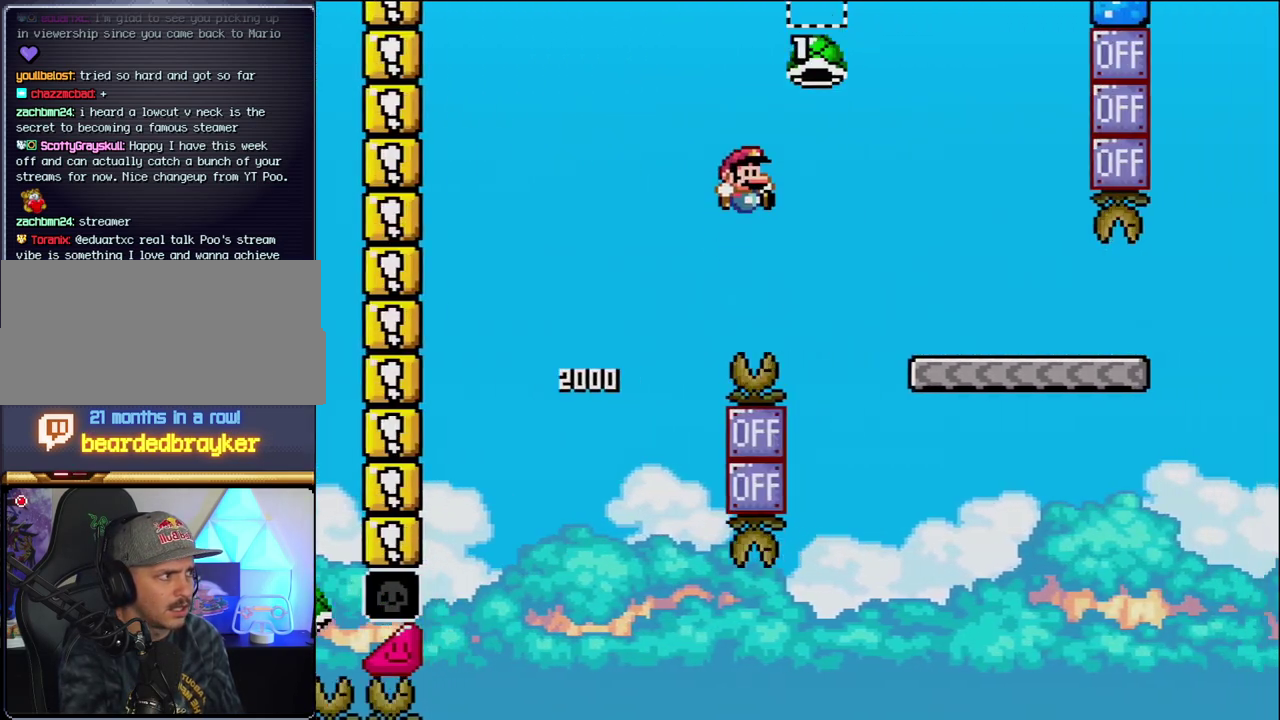
{"buttons": ["Y", "DPAD_RIGHT"], "events": [[100, "DPAD_RIGHT", "up"], [217, "DPAD_RIGHT", "down"], [250, "B", "up"]]}
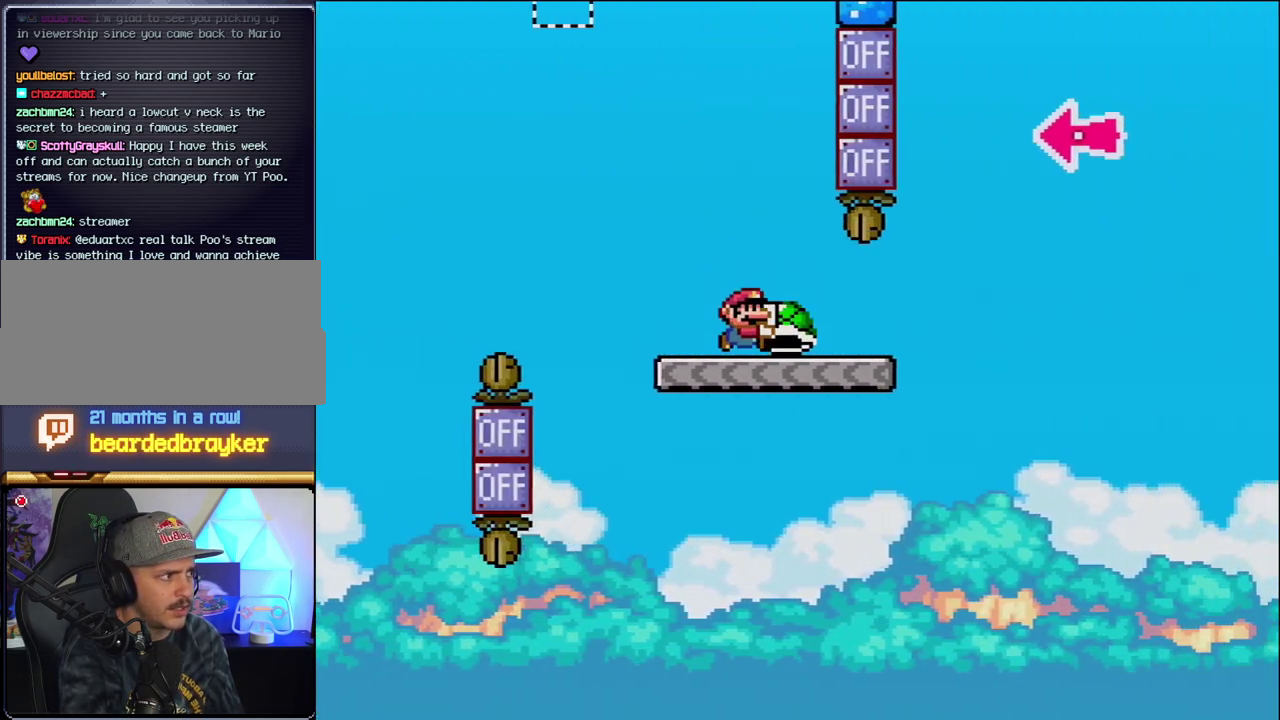
{"buttons": ["B", "Y", "DPAD_RIGHT"], "events": [[283, "B", "down"]]}
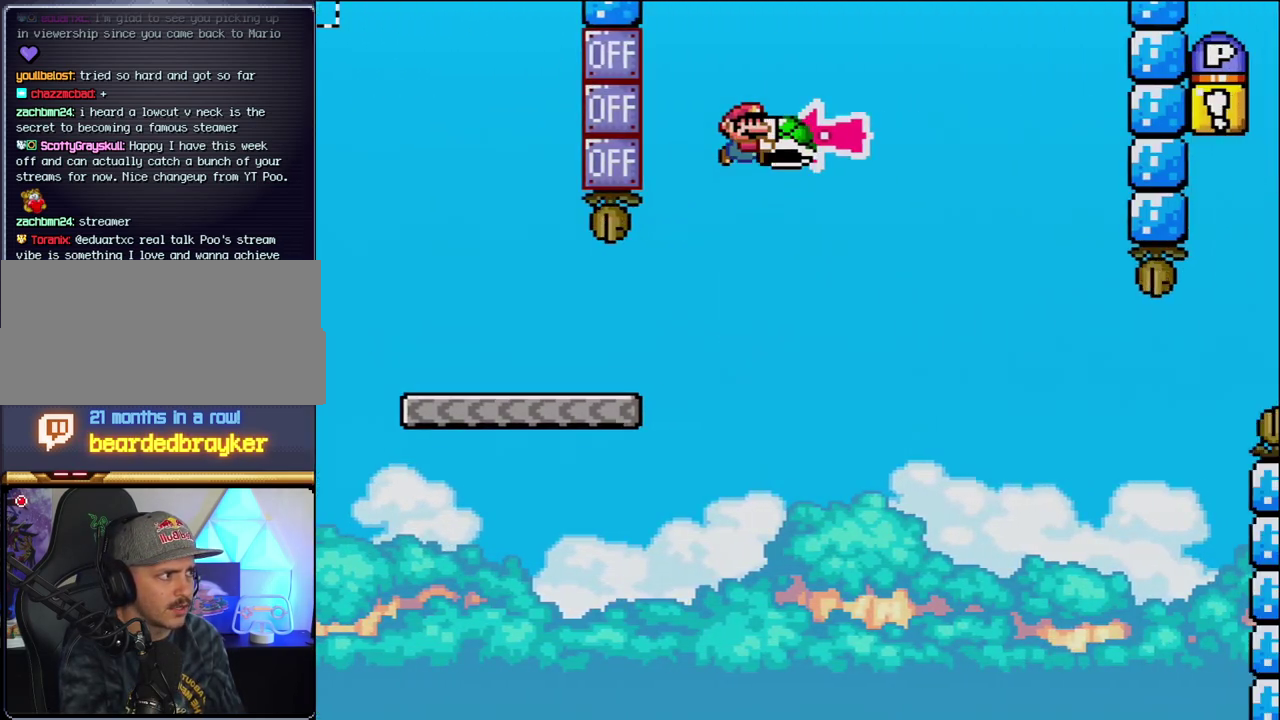
{"buttons": ["B", "Y", "DPAD_RIGHT"], "events": [[133, "DPAD_RIGHT", "up"], [167, "DPAD_LEFT", "down"], [250, "Y", "up"], [283, "DPAD_LEFT", "up"], [283, "DPAD_RIGHT", "down"], [383, "Y", "down"]]}
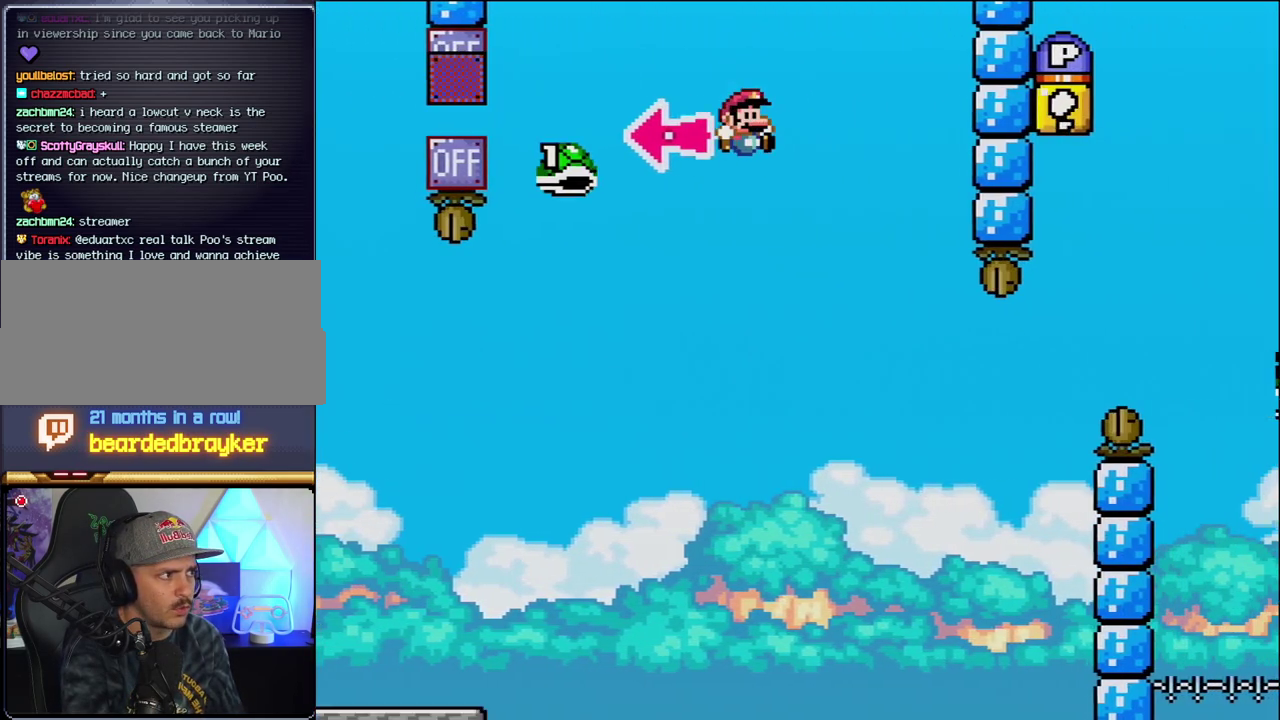
{"buttons": ["B", "Y", "DPAD_RIGHT"], "events": [[317, "DPAD_RIGHT", "up"], [383, "DPAD_LEFT", "down"], [433, "DPAD_LEFT", "up"], [467, "DPAD_RIGHT", "down"]]}
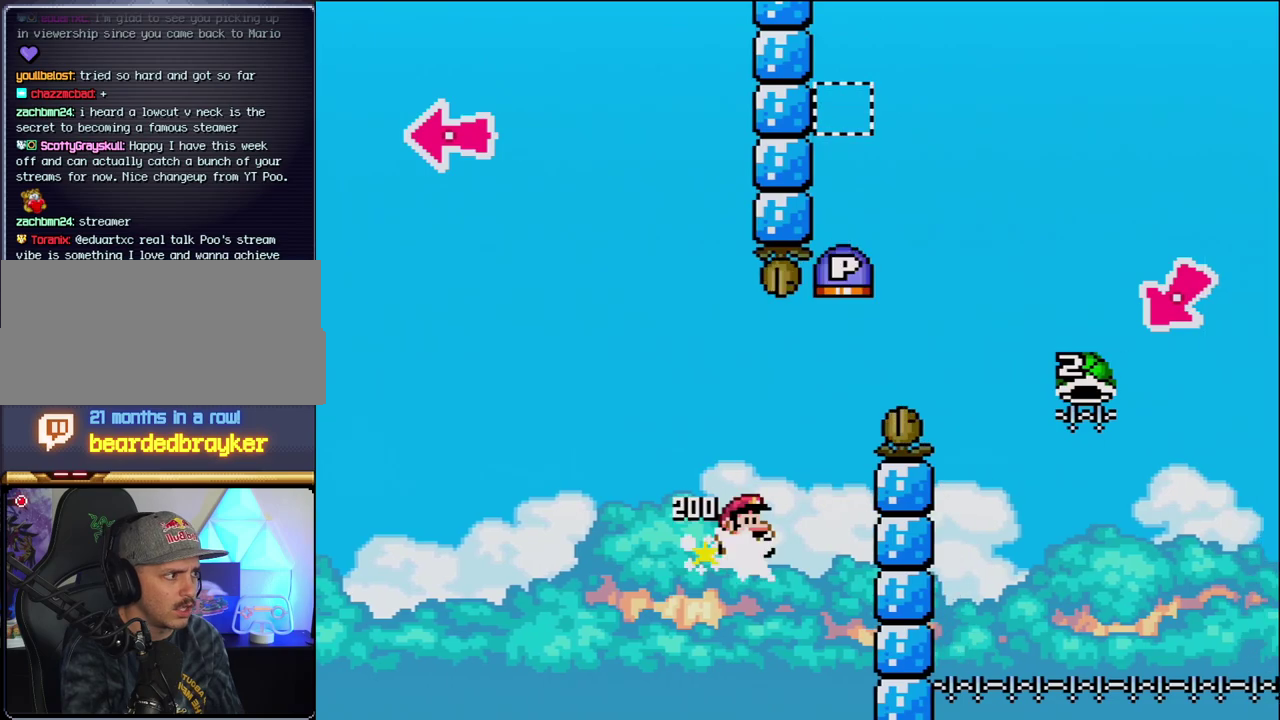
{"buttons": ["B", "Y", "DPAD_RIGHT"], "events": []}
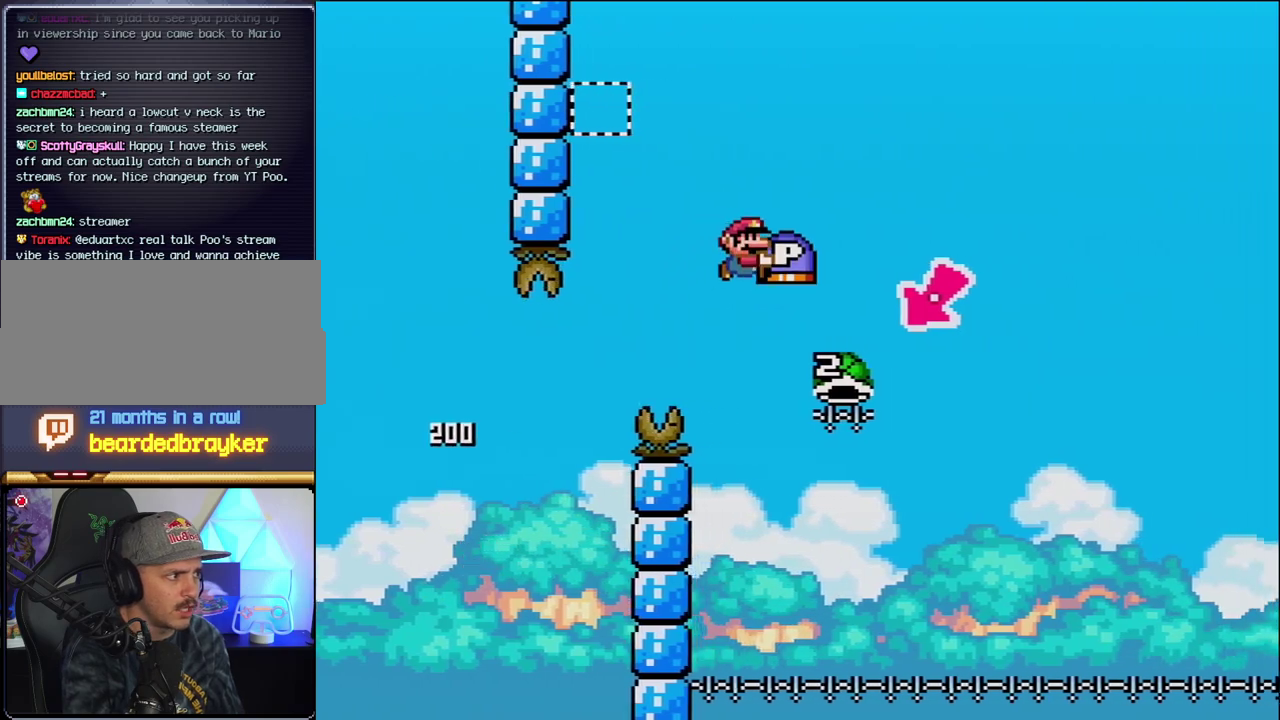
{"buttons": ["B", "Y", "DPAD_RIGHT"], "events": [[200, "DPAD_RIGHT", "up"], [217, "DPAD_LEFT", "down"], [433, "DPAD_LEFT", "up"], [467, "DPAD_RIGHT", "down"]]}
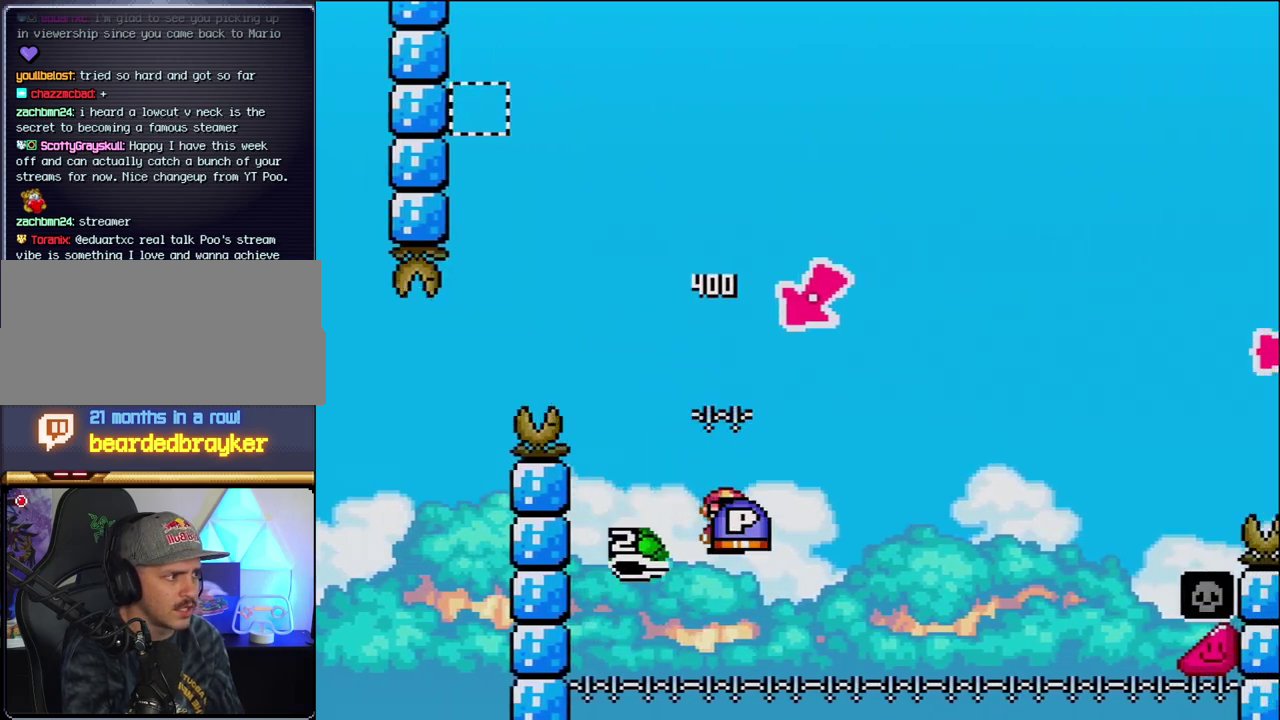
{"buttons": ["B", "Y", "DPAD_RIGHT"], "events": []}
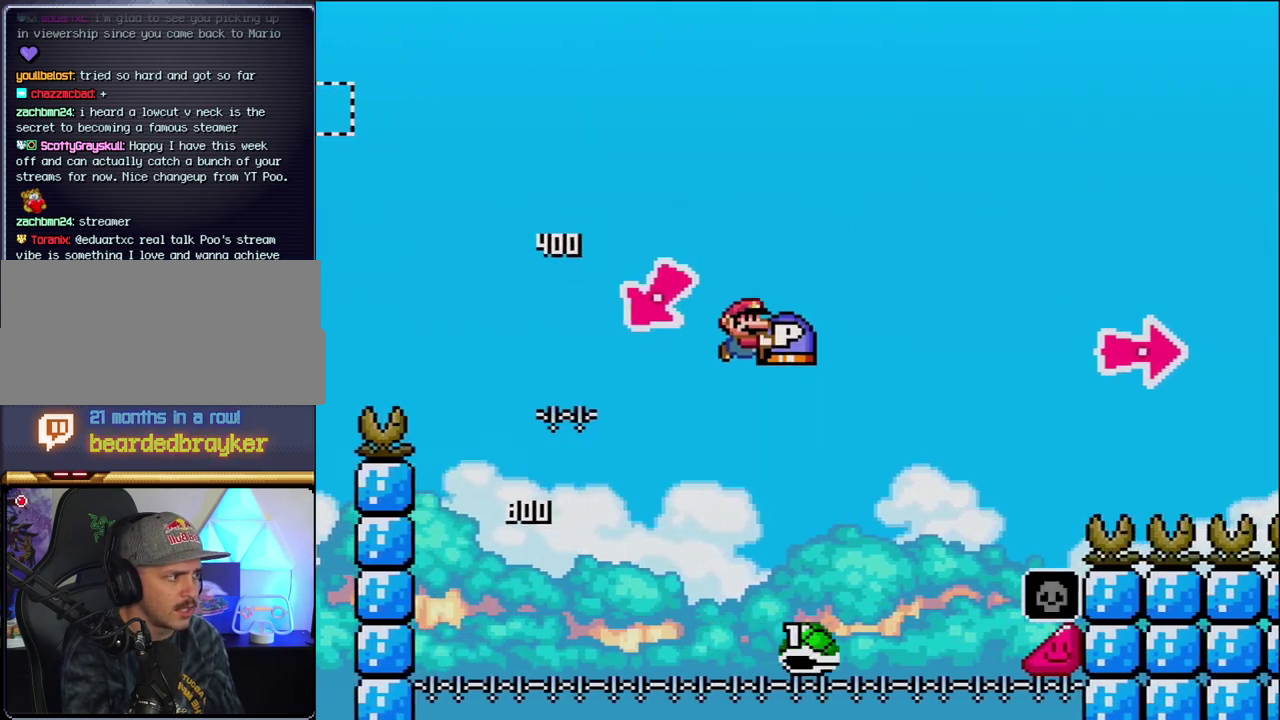
{"buttons": ["B", "Y", "DPAD_RIGHT"], "events": [[217, "B", "up"], [317, "B", "down"]]}
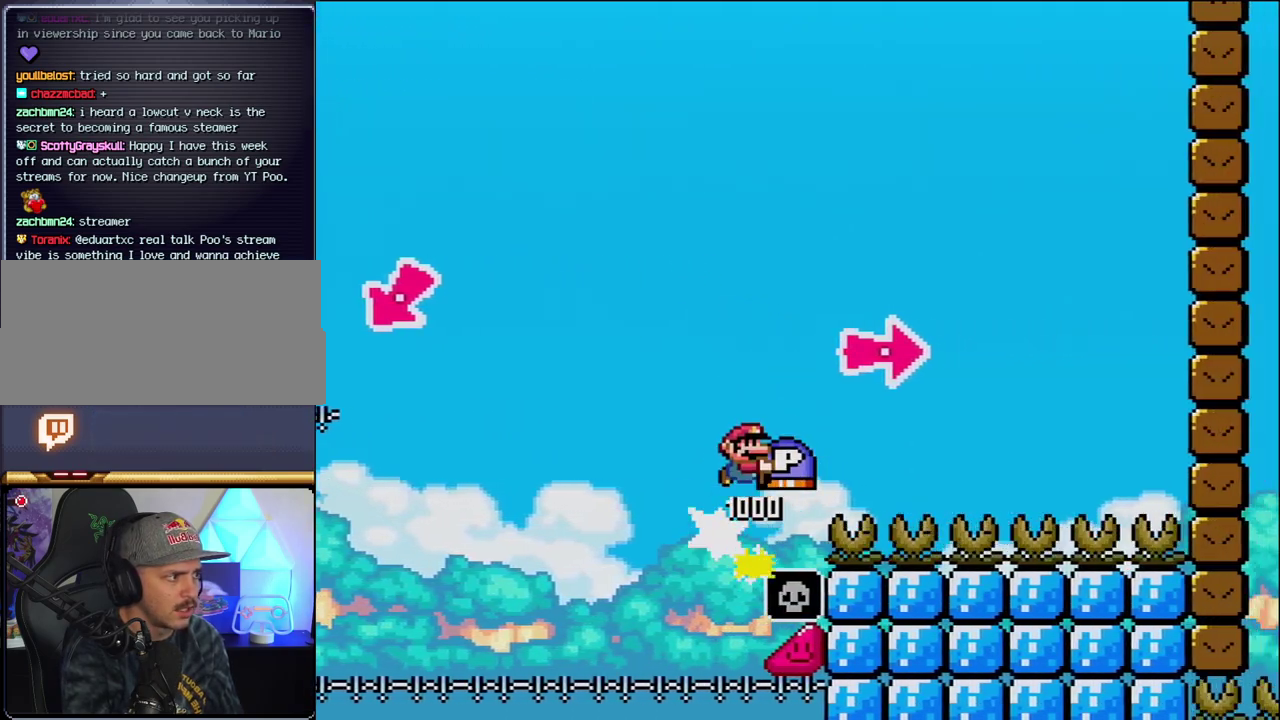
{"buttons": ["Y", "DPAD_RIGHT"], "events": [[100, "Y", "up"], [217, "Y", "down"], [433, "B", "up"]]}
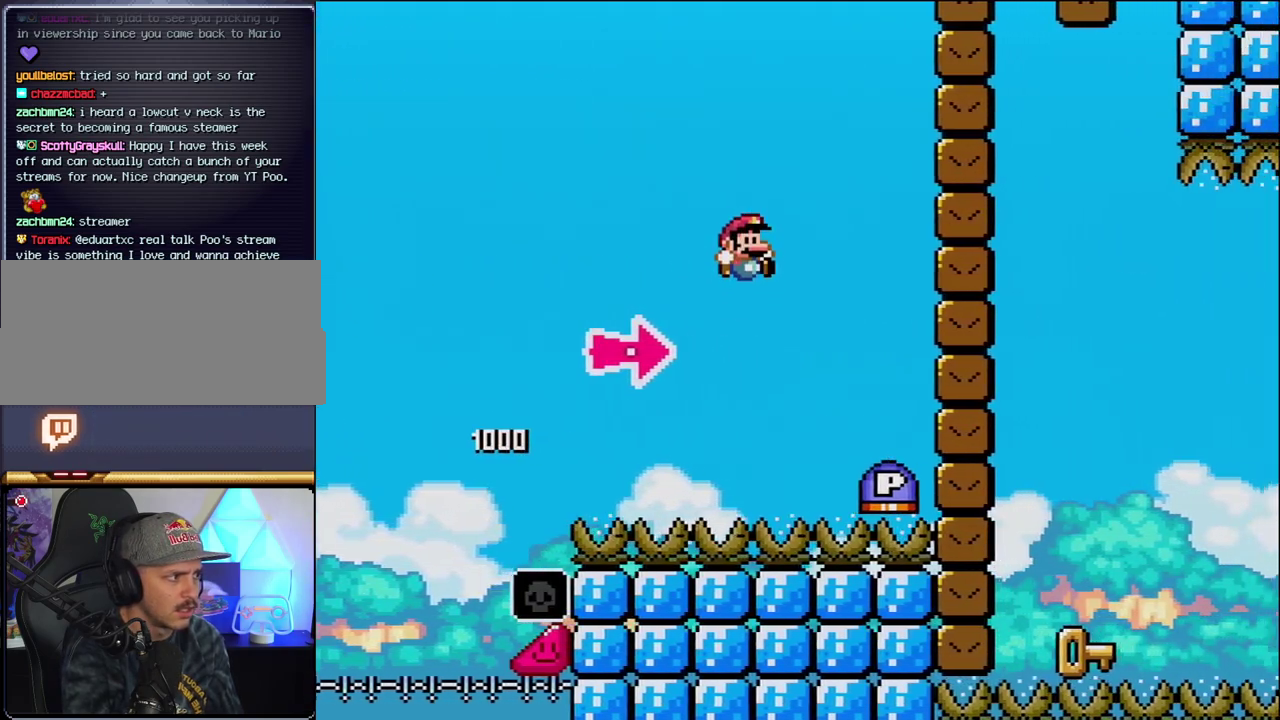
{"buttons": ["B", "Y", "DPAD_RIGHT"], "events": [[67, "B", "down"], [317, "Y", "up"], [500, "Y", "down"]]}
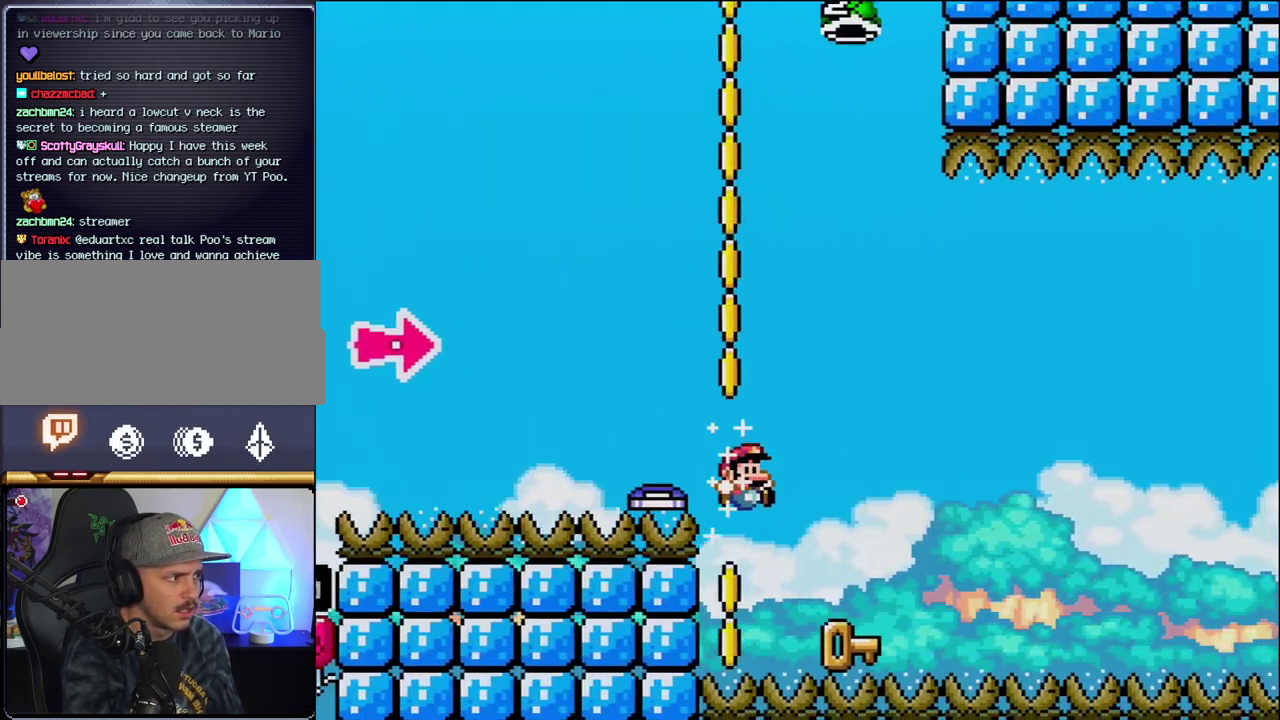
{"buttons": [], "events": [[167, "DPAD_LEFT", "down"], [167, "DPAD_RIGHT", "up"], [217, "Y", "up"], [250, "B", "up"], [433, "DPAD_LEFT", "up"]]}
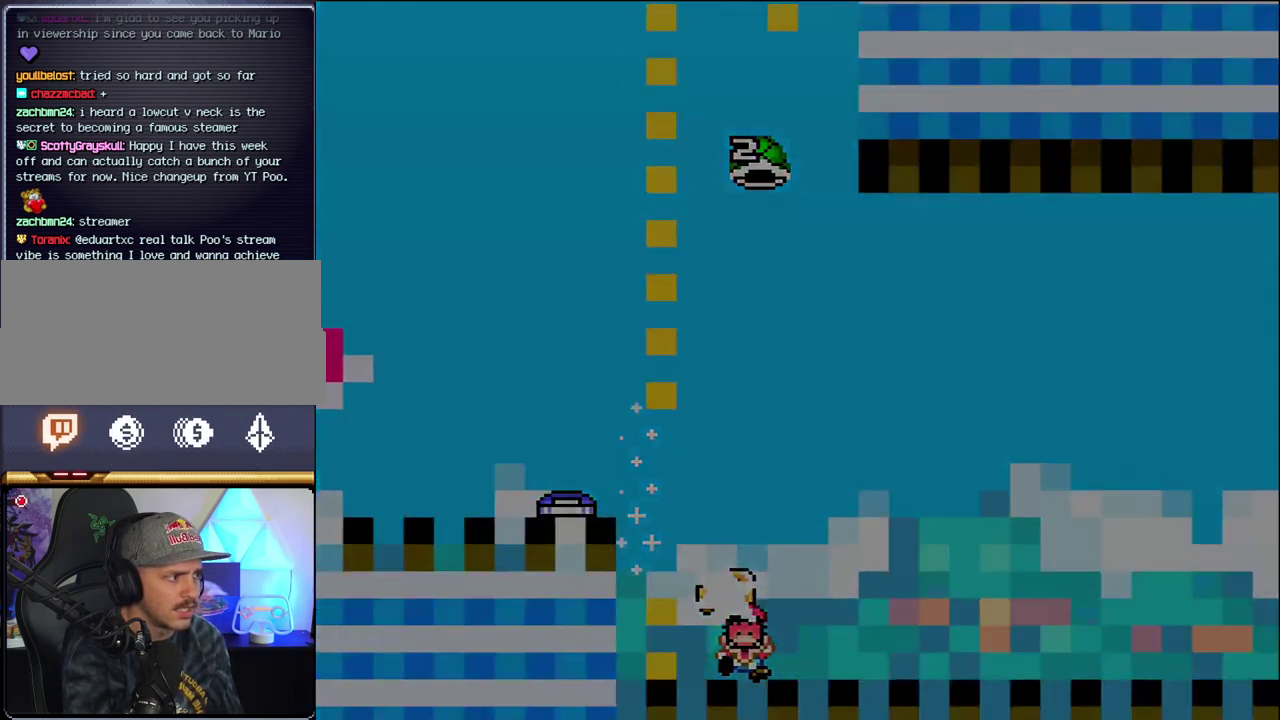
{"buttons": [], "events": [[200, "B", "down"], [283, "B", "up"]]}
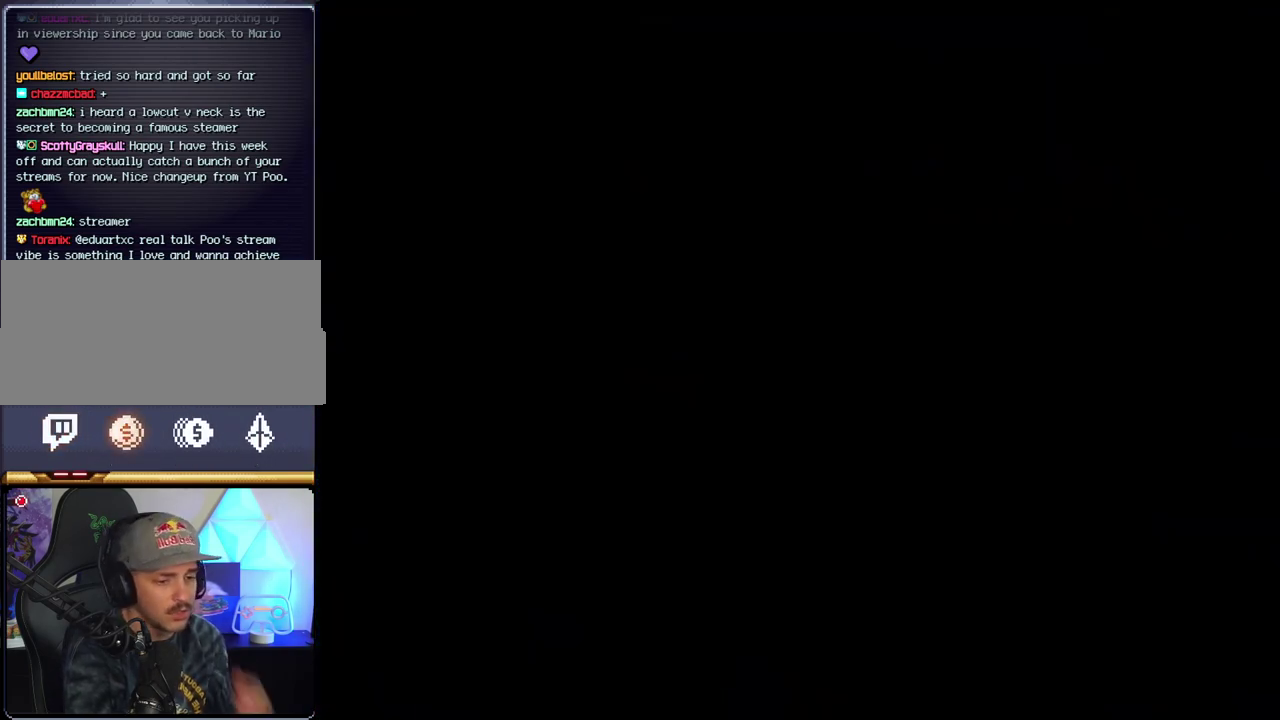
{"buttons": [], "events": []}
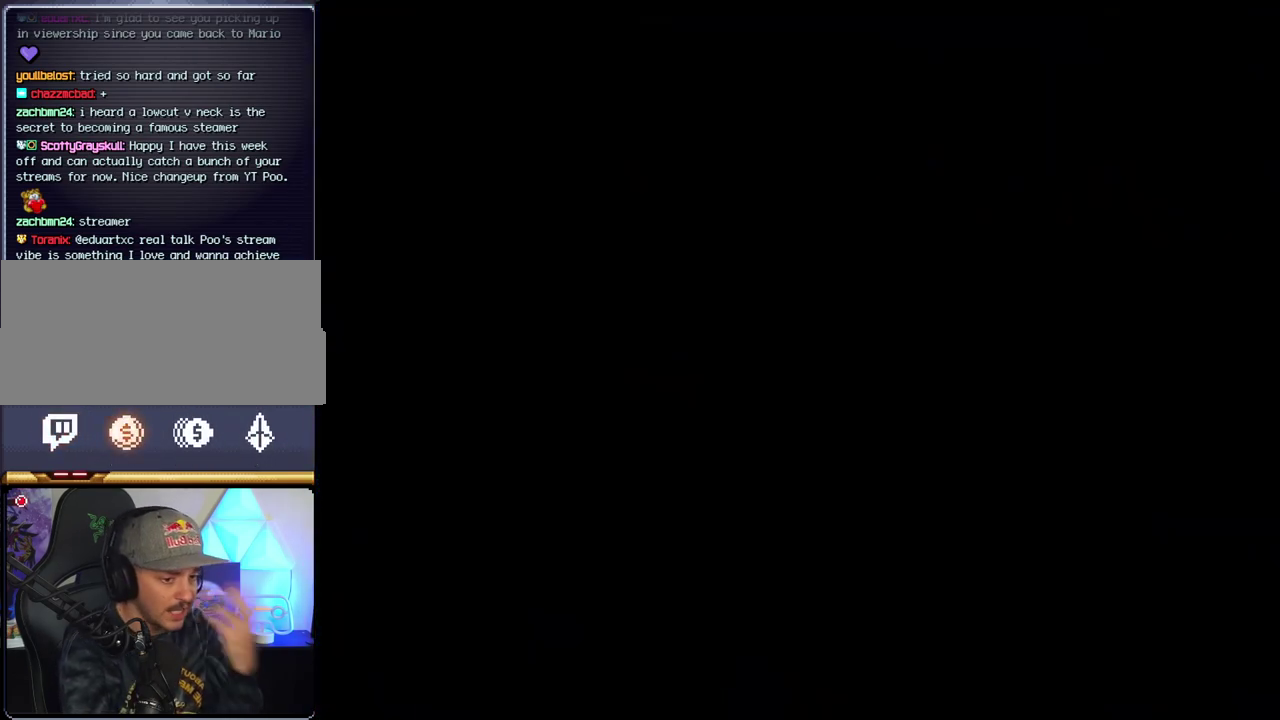
{"buttons": [], "events": []}
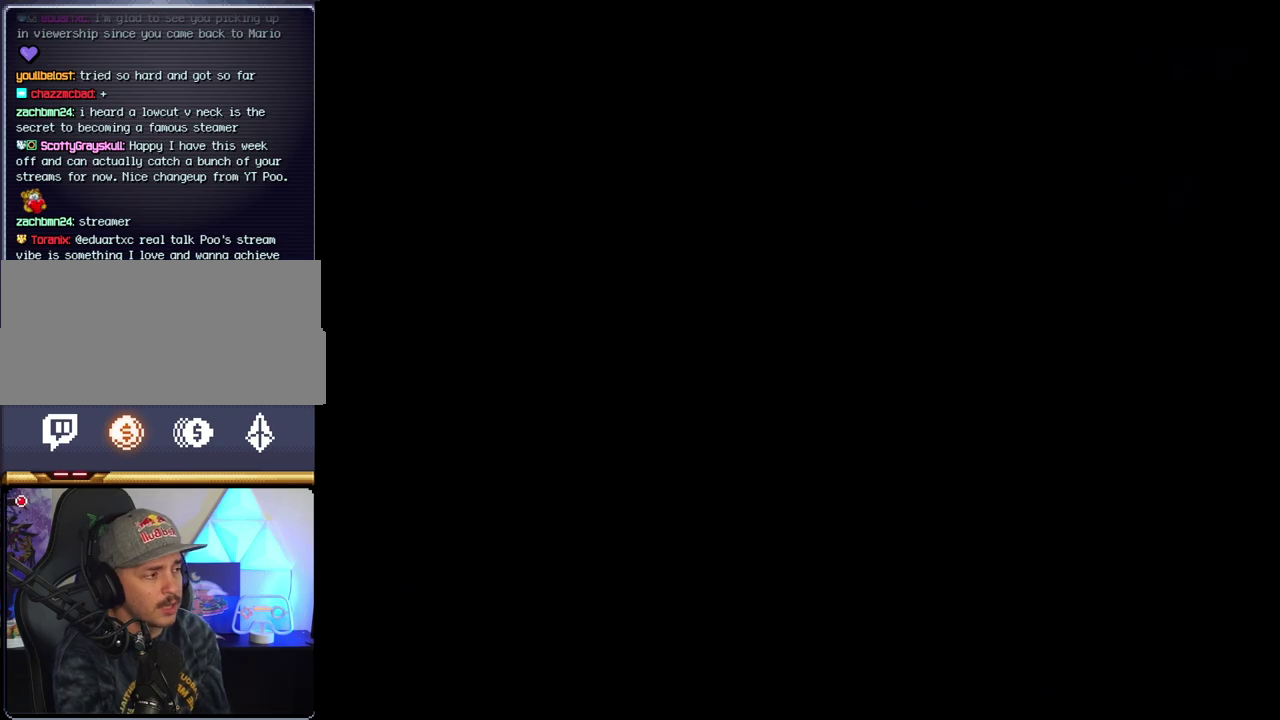
{"buttons": ["B"], "events": [[500, "B", "down"]]}
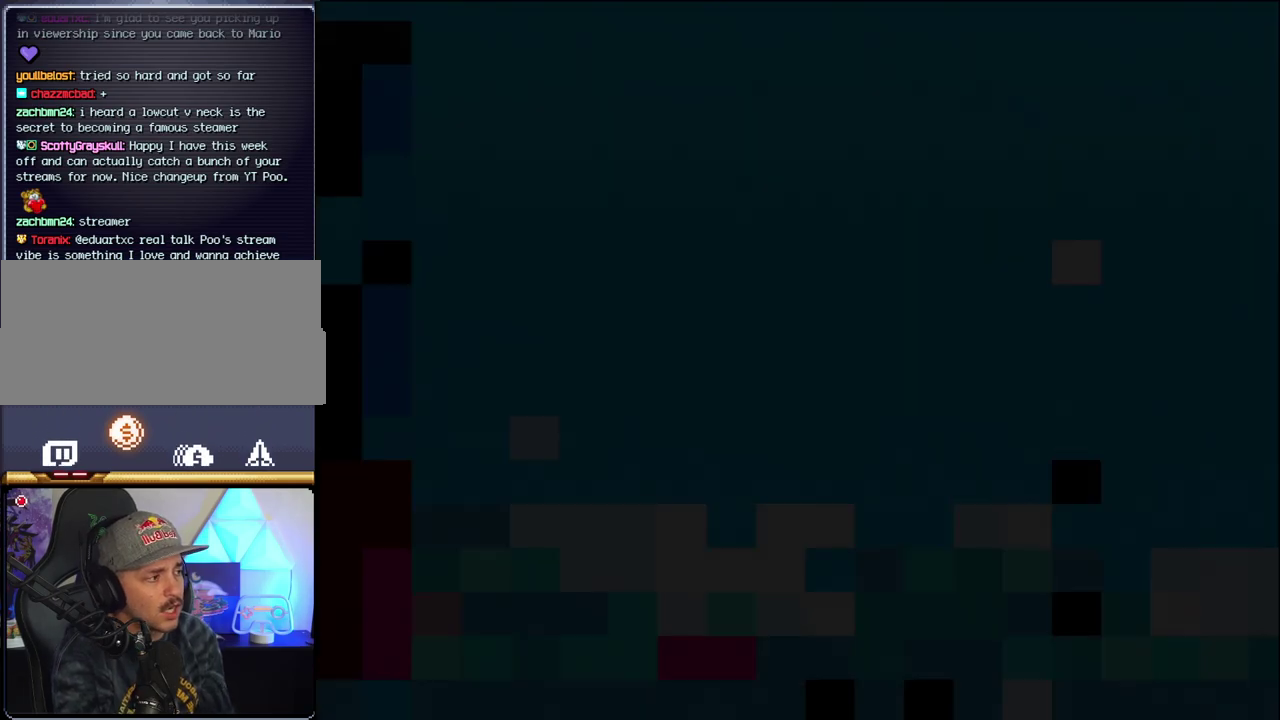
{"buttons": ["B", "DPAD_LEFT"], "events": [[417, "DPAD_LEFT", "down"]]}
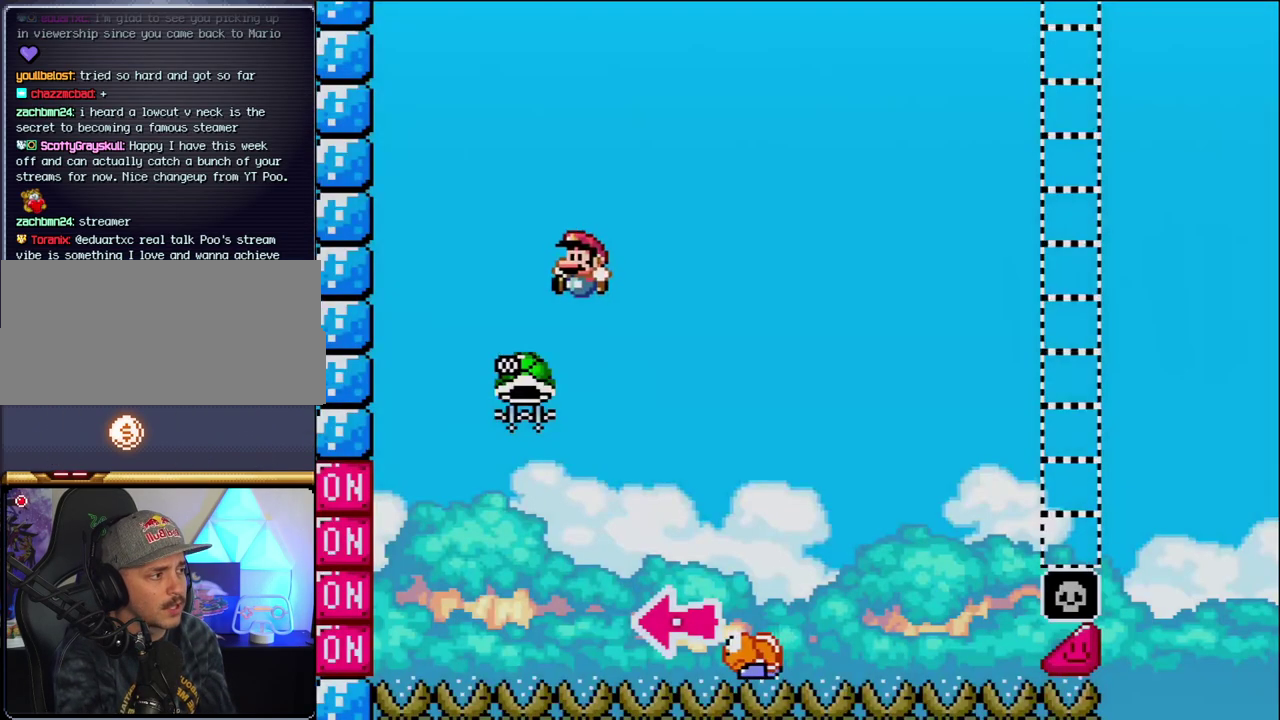
{"buttons": ["B", "Y", "DPAD_RIGHT"], "events": [[217, "DPAD_LEFT", "up"], [283, "DPAD_RIGHT", "down"], [467, "Y", "down"]]}
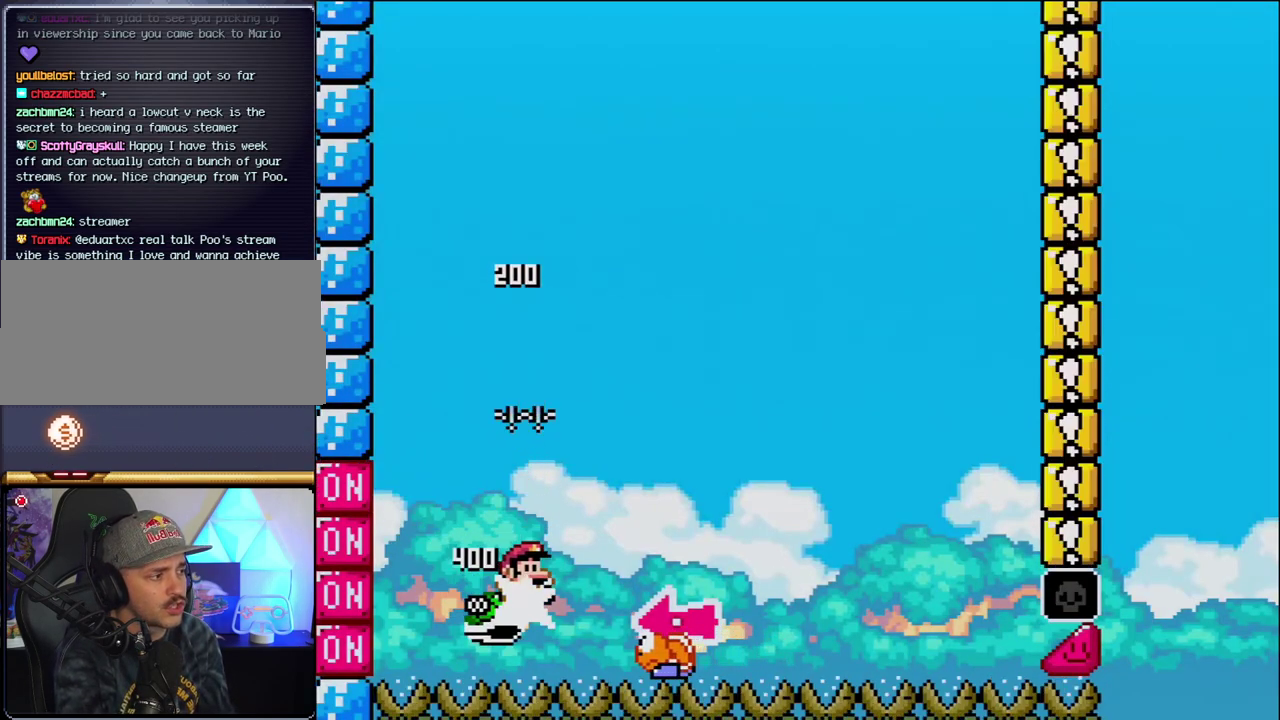
{"buttons": ["Y", "DPAD_RIGHT"], "events": [[217, "DPAD_RIGHT", "up"], [250, "DPAD_LEFT", "down"], [450, "DPAD_LEFT", "up"], [467, "B", "up"], [467, "DPAD_RIGHT", "down"]]}
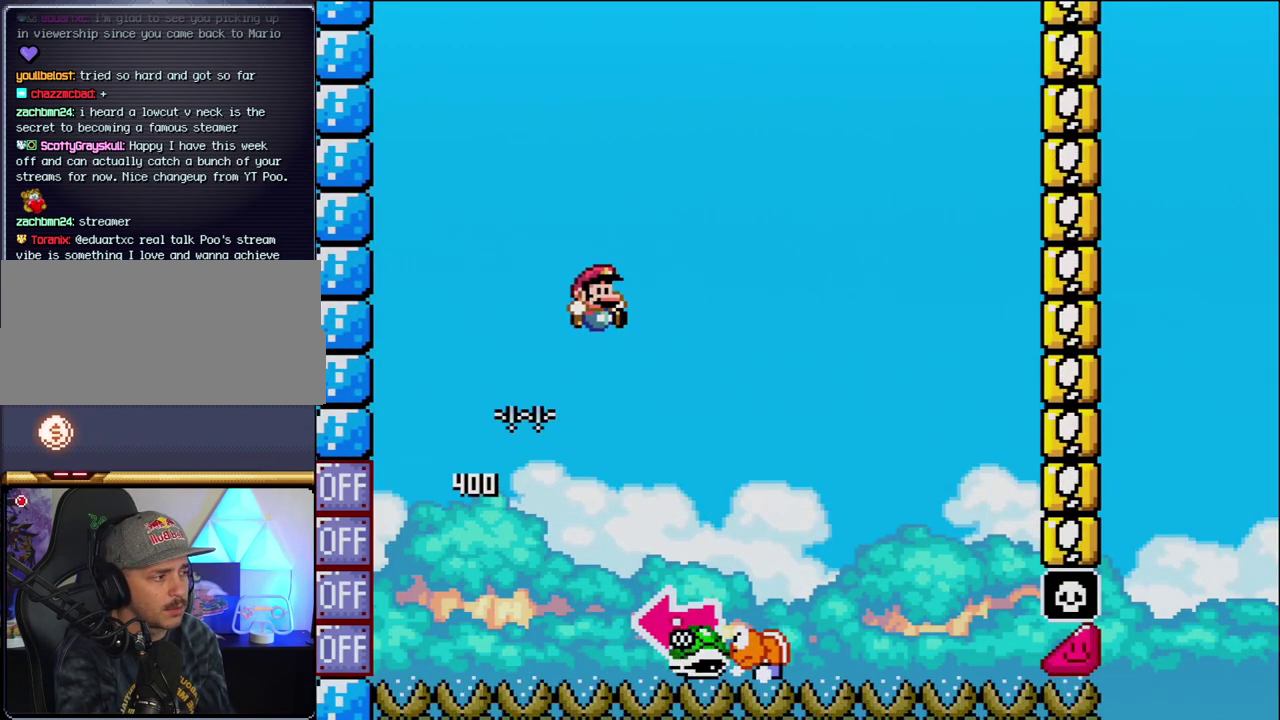
{"buttons": ["B", "Y", "DPAD_LEFT"], "events": [[283, "B", "down"], [383, "DPAD_LEFT", "down"], [383, "DPAD_RIGHT", "up"]]}
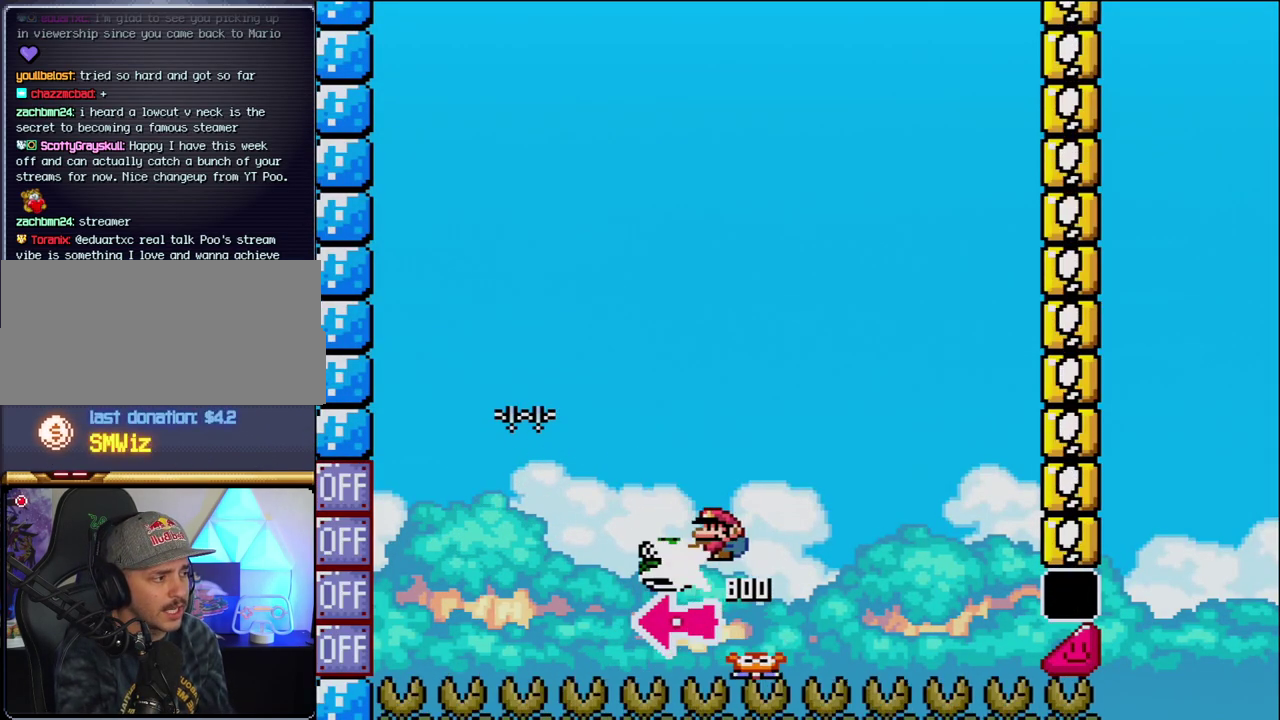
{"buttons": ["B", "Y"], "events": [[33, "Y", "up"], [167, "DPAD_LEFT", "up"], [200, "Y", "down"], [317, "DPAD_RIGHT", "down"], [500, "DPAD_RIGHT", "up"]]}
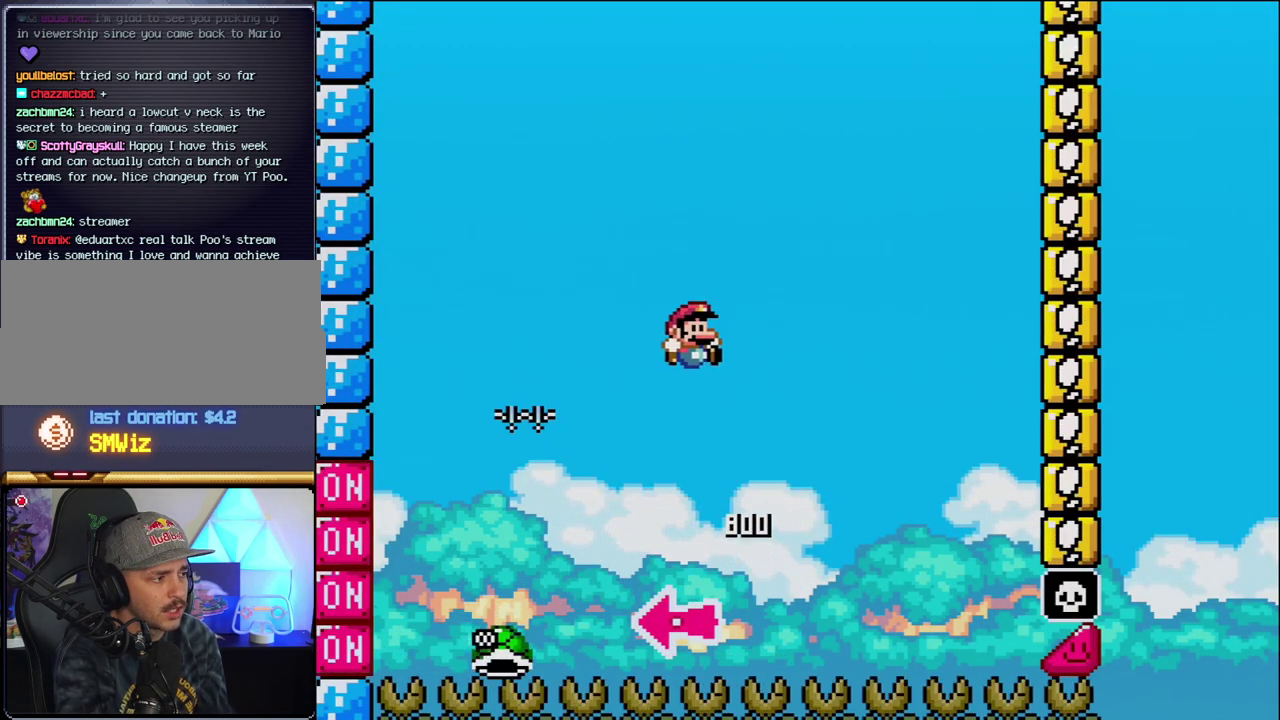
{"buttons": ["B", "Y", "DPAD_RIGHT"], "events": [[133, "DPAD_RIGHT", "down"]]}
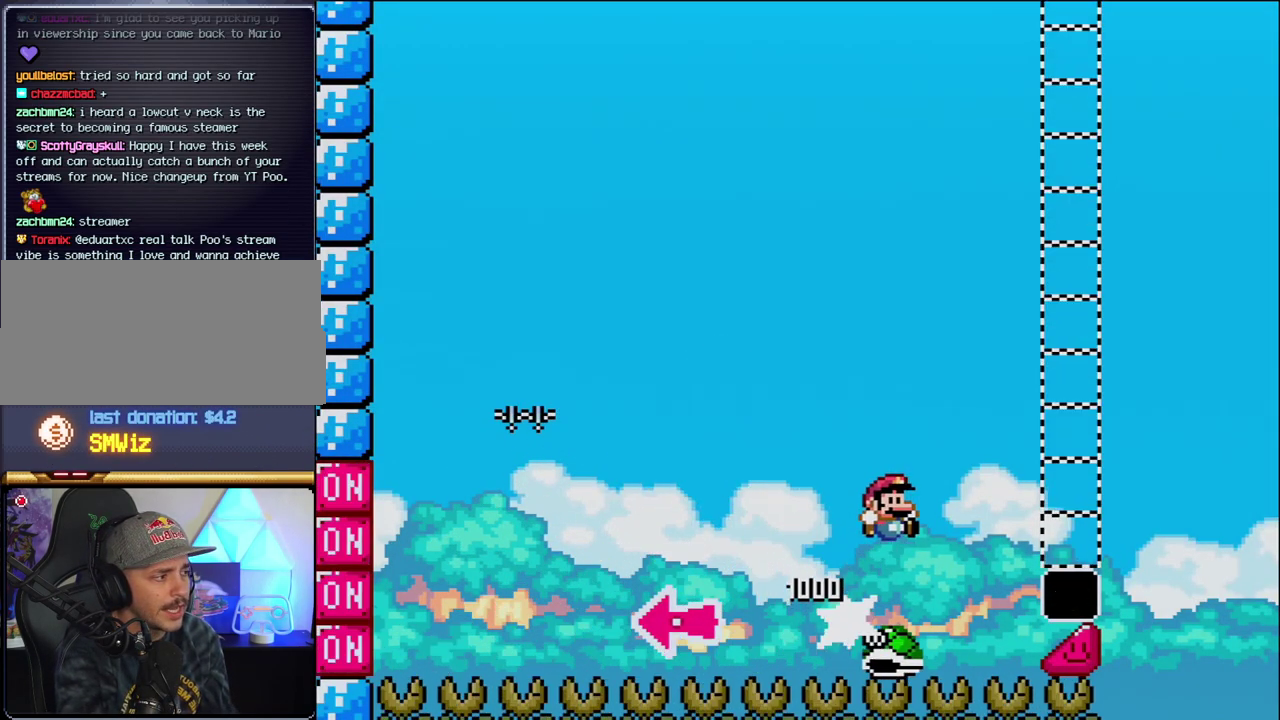
{"buttons": ["B", "Y", "DPAD_RIGHT"], "events": []}
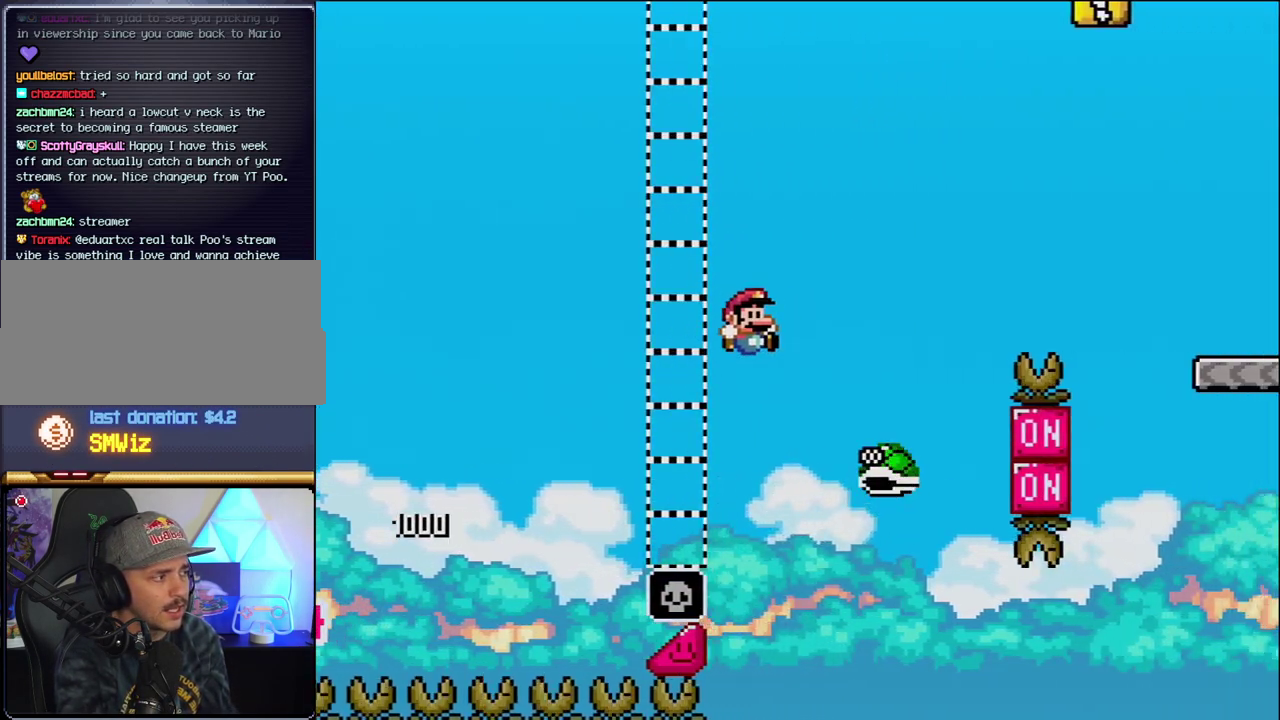
{"buttons": ["B", "Y", "DPAD_RIGHT"], "events": [[67, "B", "up"], [200, "B", "down"]]}
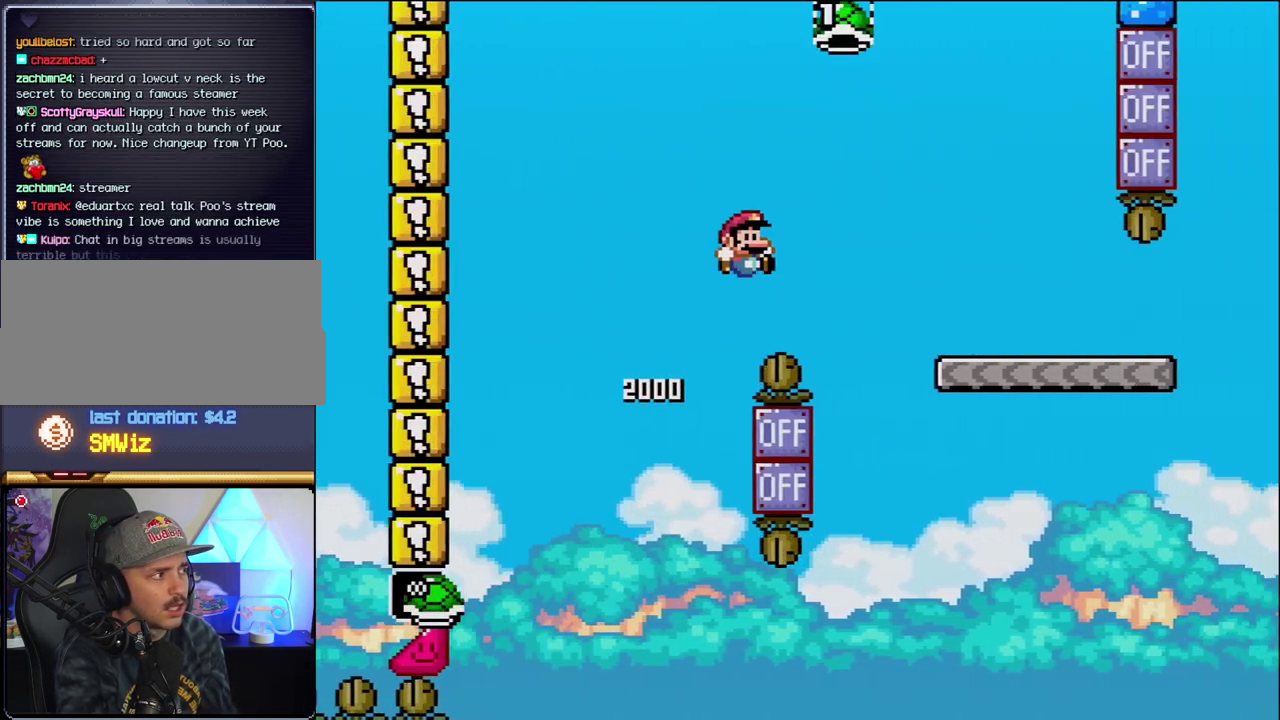
{"buttons": ["Y", "DPAD_RIGHT"], "events": [[350, "B", "up"]]}
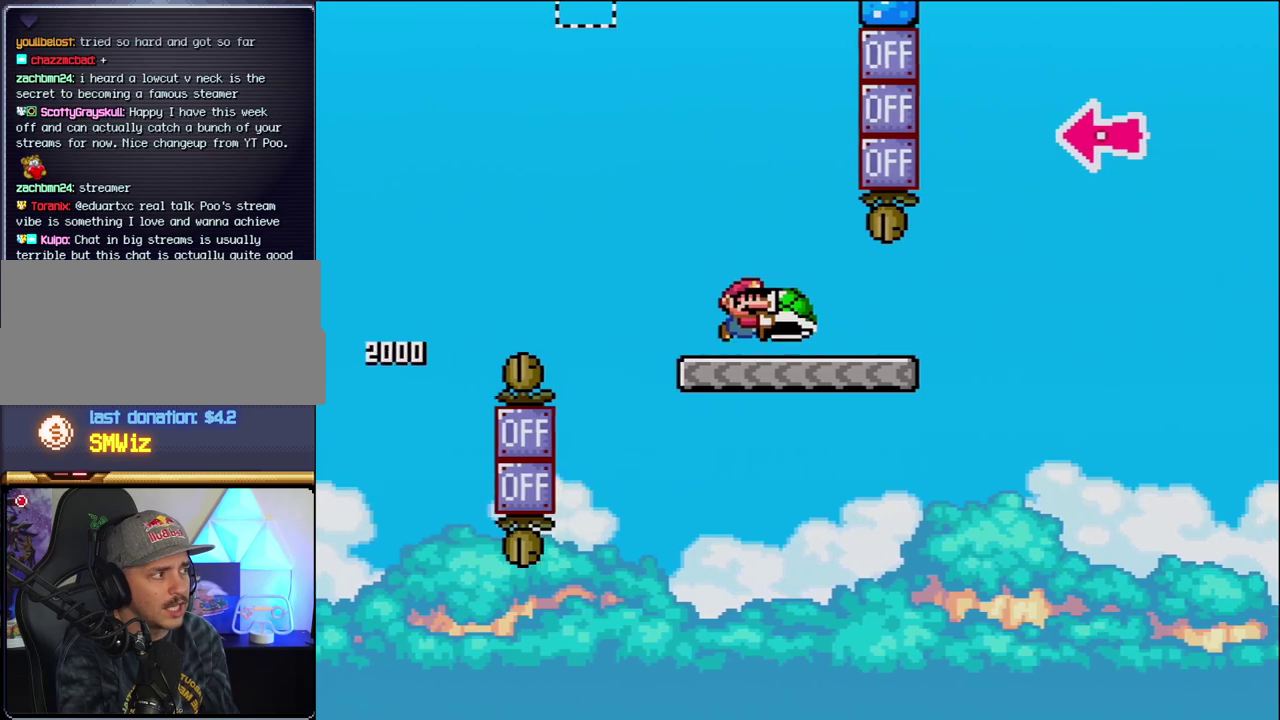
{"buttons": ["B", "Y", "DPAD_RIGHT"], "events": [[350, "B", "down"]]}